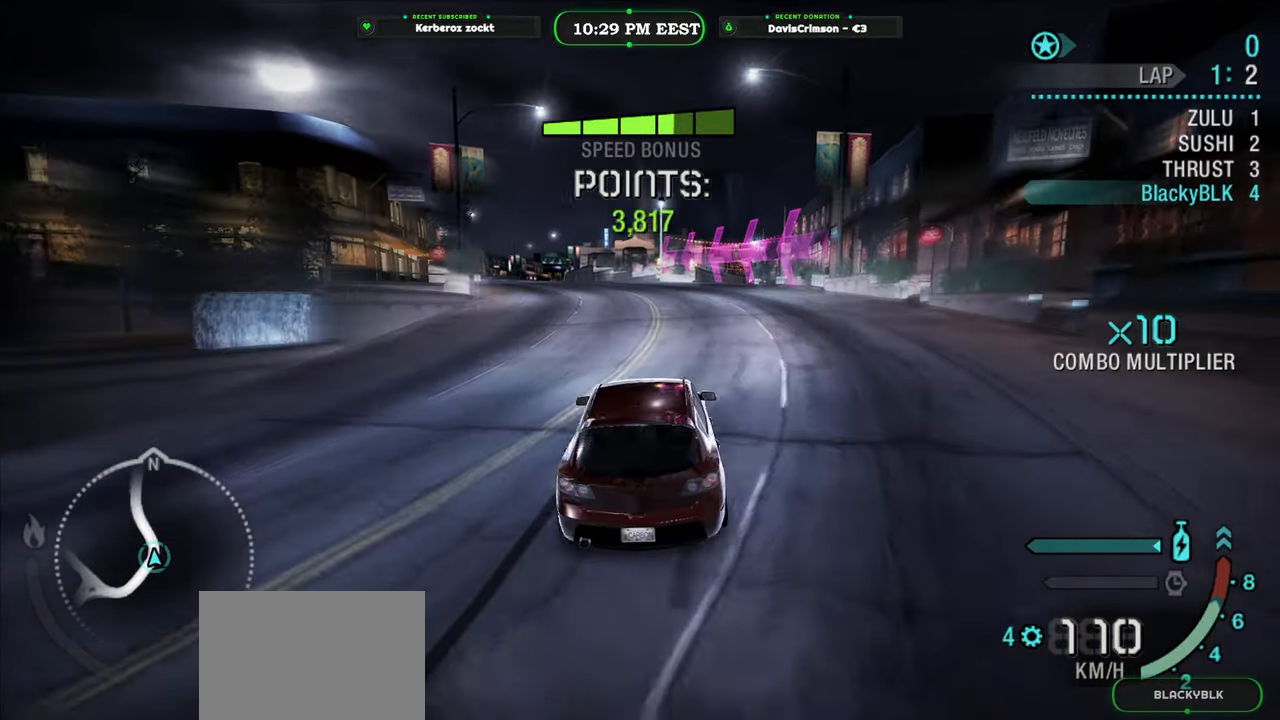
Gameplay with a controller (Xbox layout); each line is a JSON object with the inputs held at the frame after it. "events" lists button and stick changes between this image and that frame as [ms after this image, input, new state], when the widget could be followed in between.
{"buttons": ["Y", "R2"], "left_stick": "left", "right_stick": "center", "events": [[267, "Y", "down"], [350, "left_stick", "left"]]}
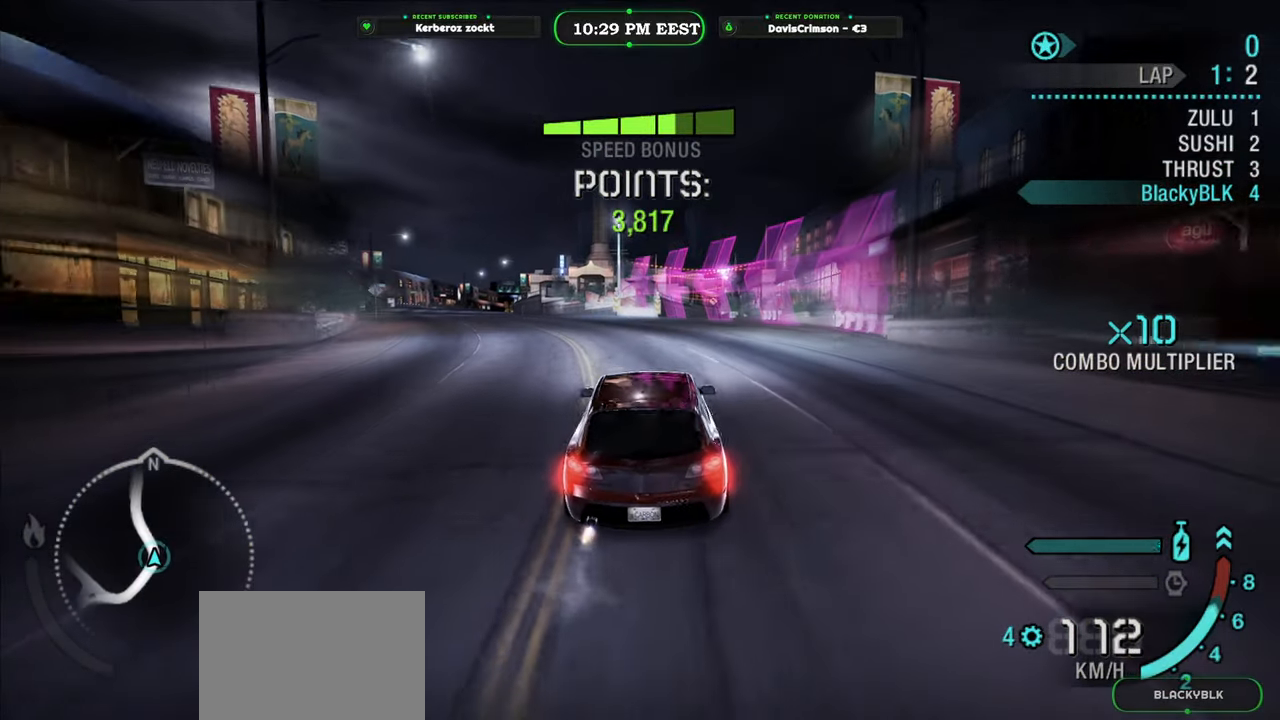
{"buttons": ["R2"], "left_stick": "center", "right_stick": "center", "events": [[383, "Y", "up"], [467, "left_stick", "center"]]}
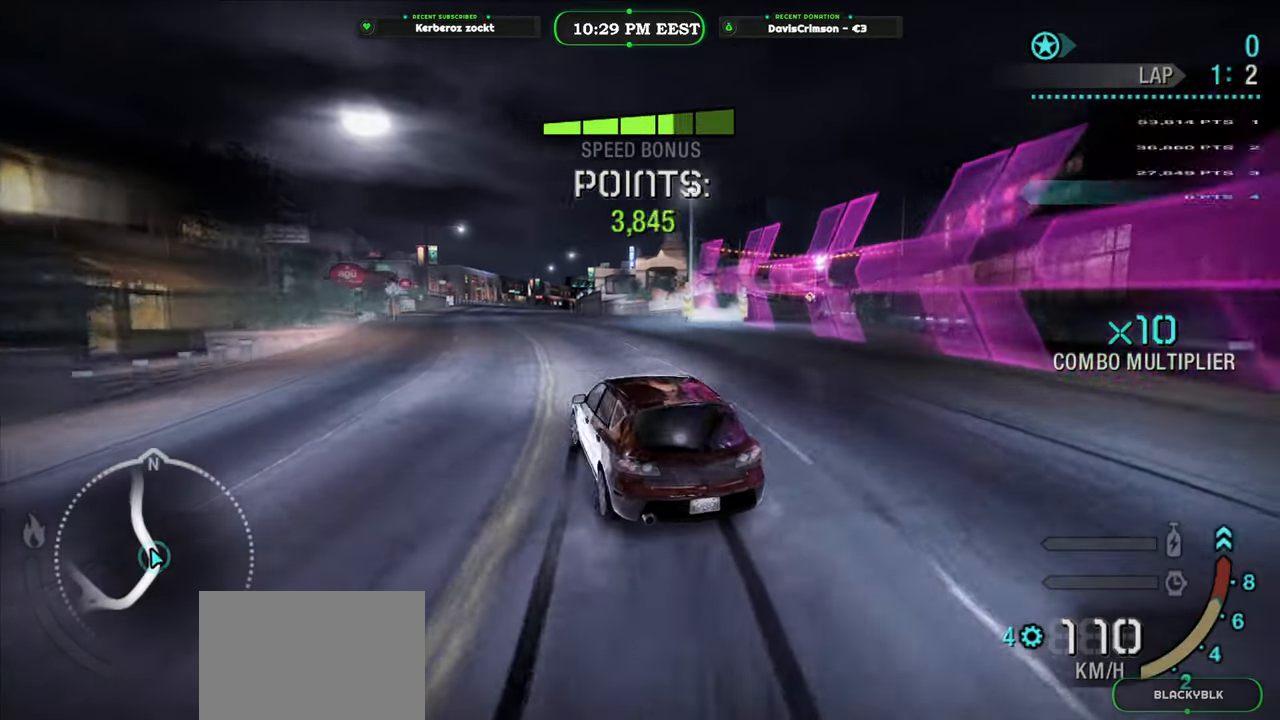
{"buttons": ["R2"], "left_stick": "center", "right_stick": "center", "events": [[117, "left_stick", "right"], [383, "left_stick", "center"]]}
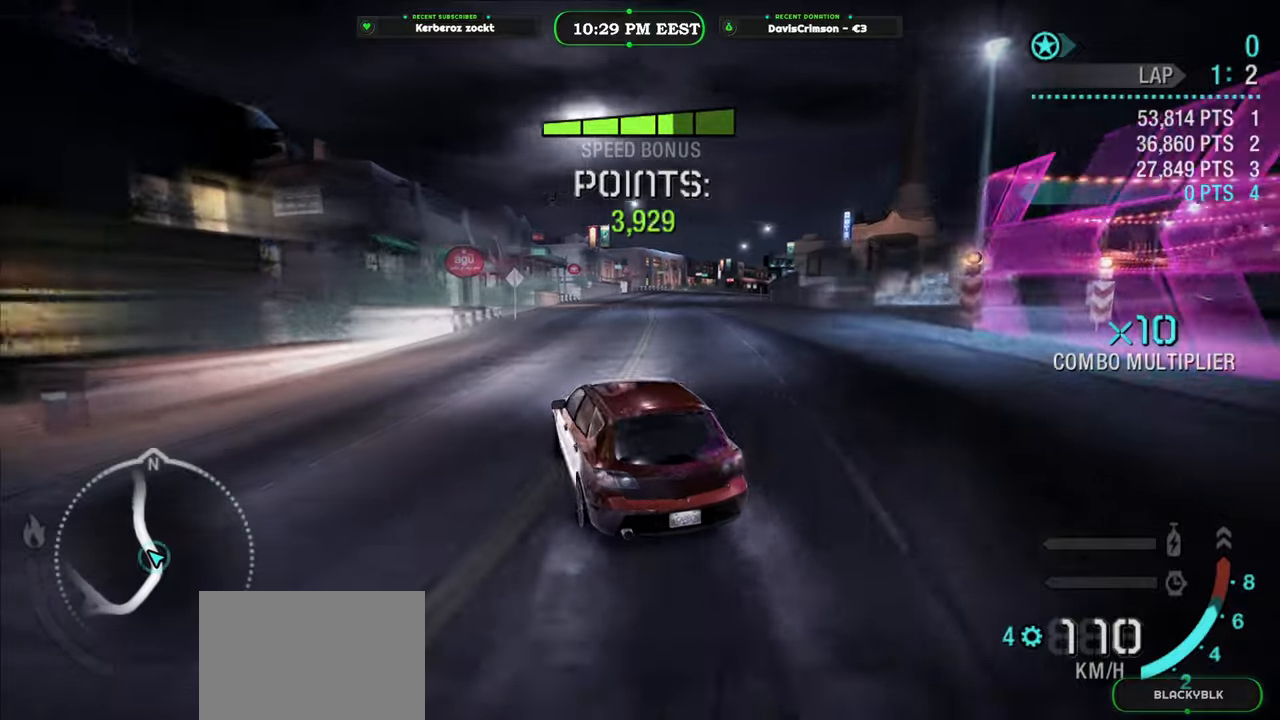
{"buttons": ["R2"], "left_stick": "right", "right_stick": "center", "events": [[117, "left_stick", "right"]]}
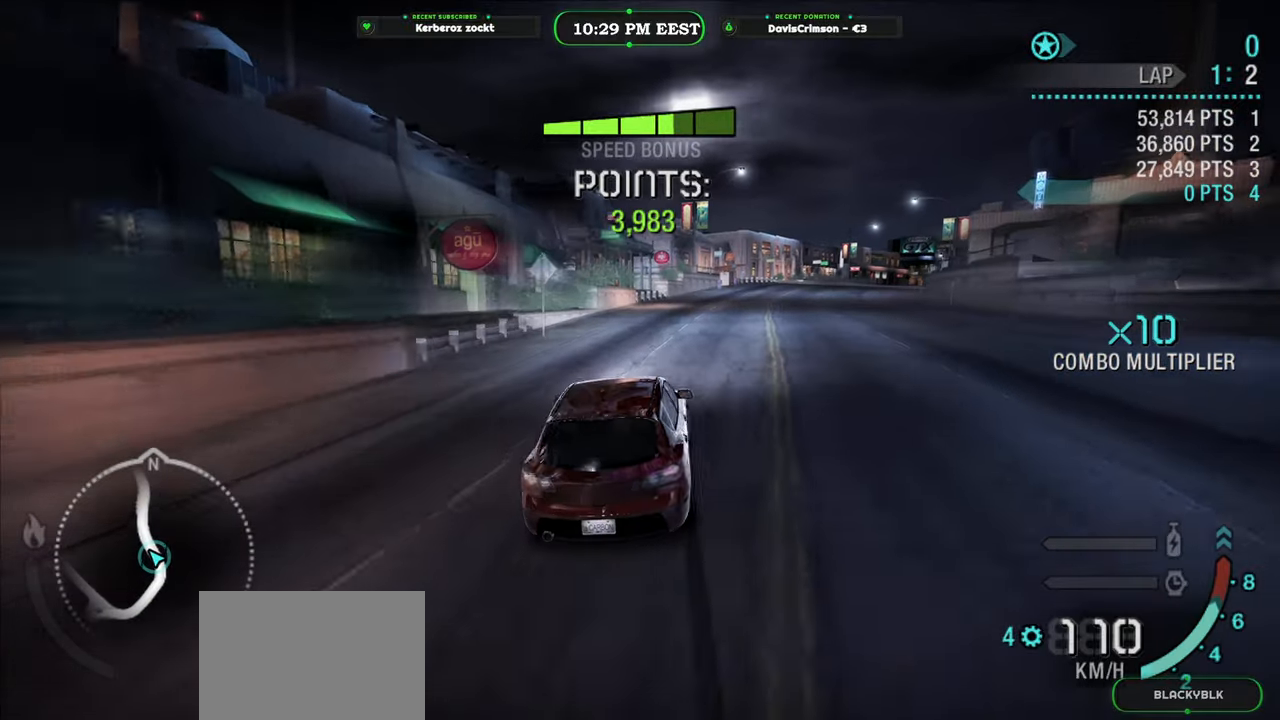
{"buttons": ["R2"], "left_stick": "center", "right_stick": "center", "events": [[167, "left_stick", "center"]]}
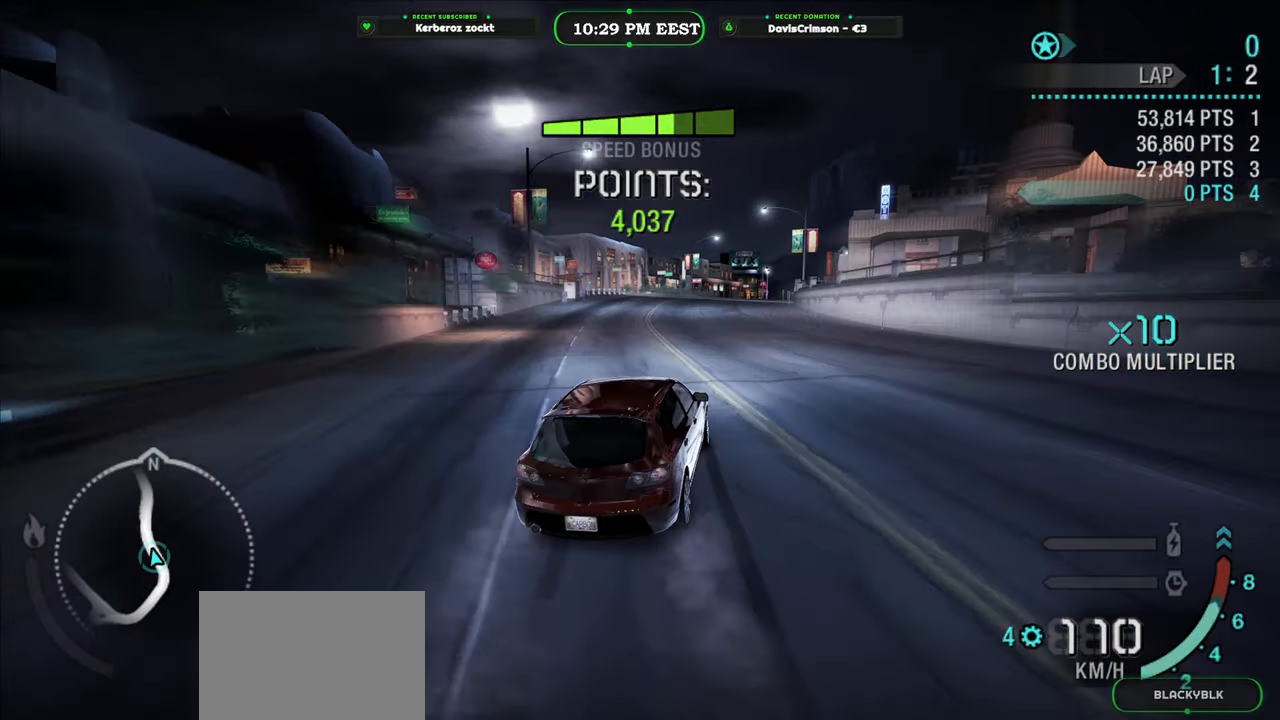
{"buttons": ["R2"], "left_stick": "left", "right_stick": "center", "events": [[233, "left_stick", "left"]]}
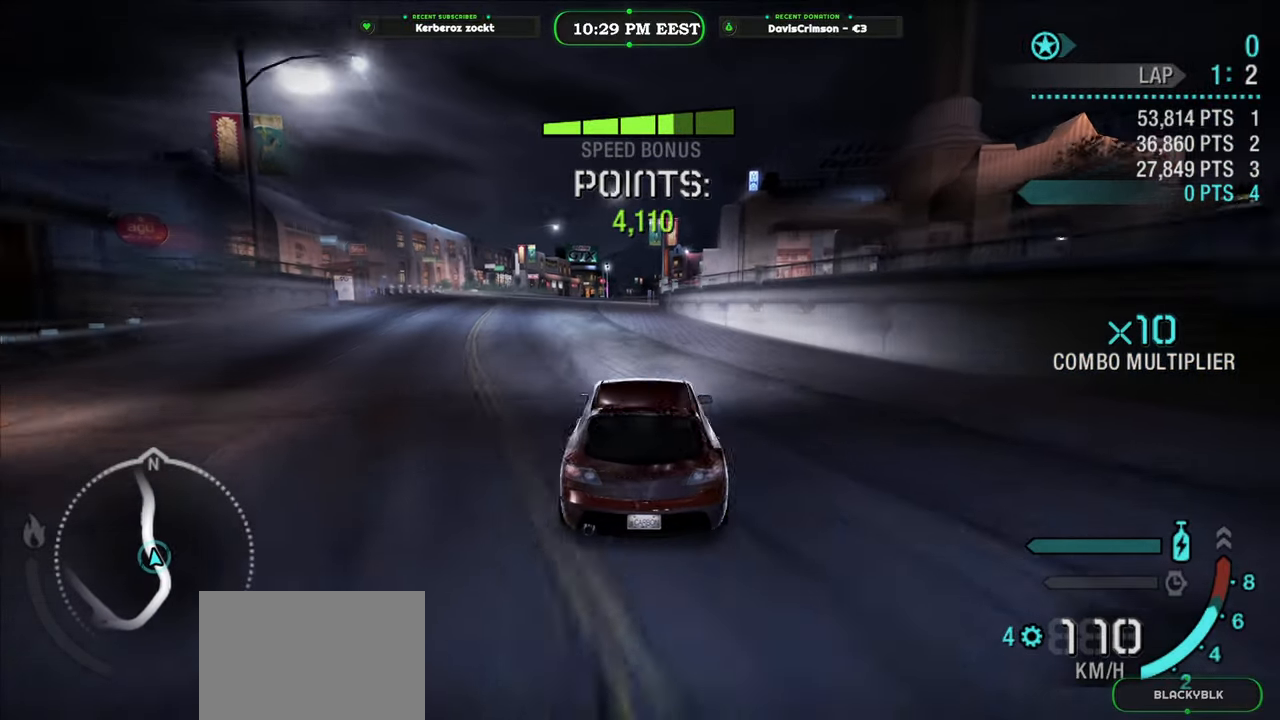
{"buttons": ["R2"], "left_stick": "right", "right_stick": "center", "events": [[333, "left_stick", "center"], [483, "left_stick", "right"]]}
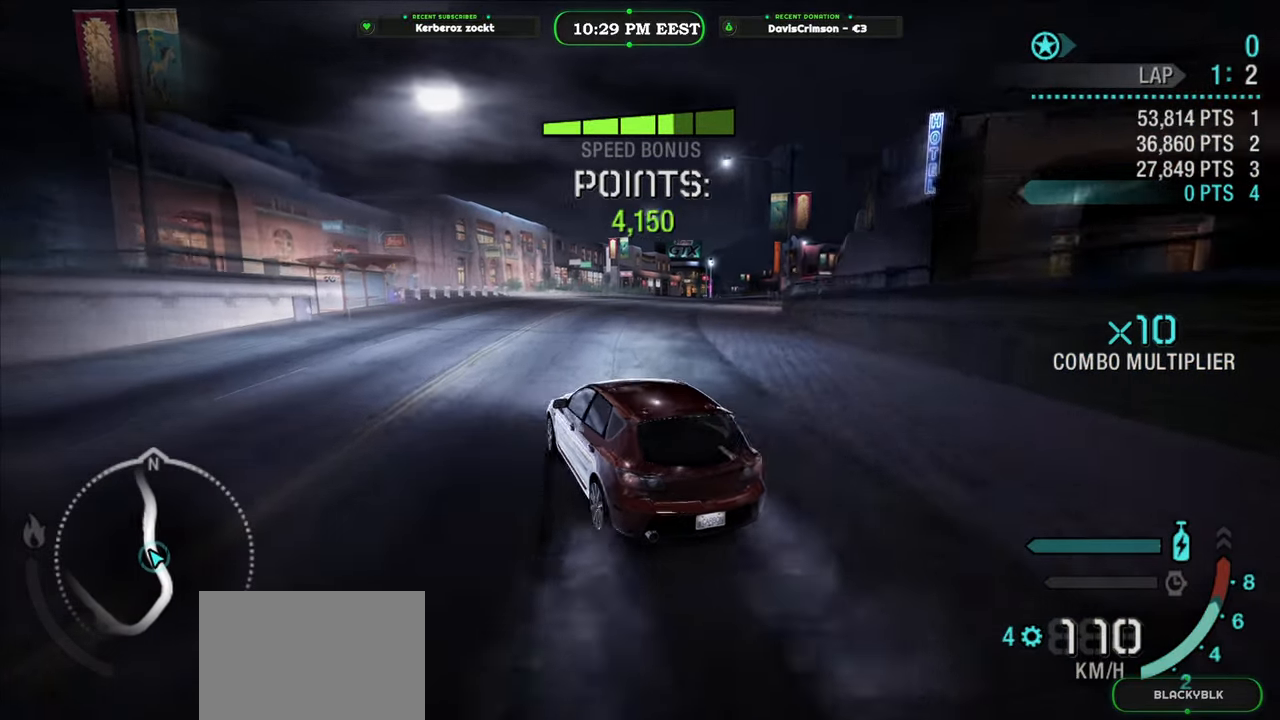
{"buttons": [], "left_stick": "right", "right_stick": "center", "events": [[233, "R2", "up"]]}
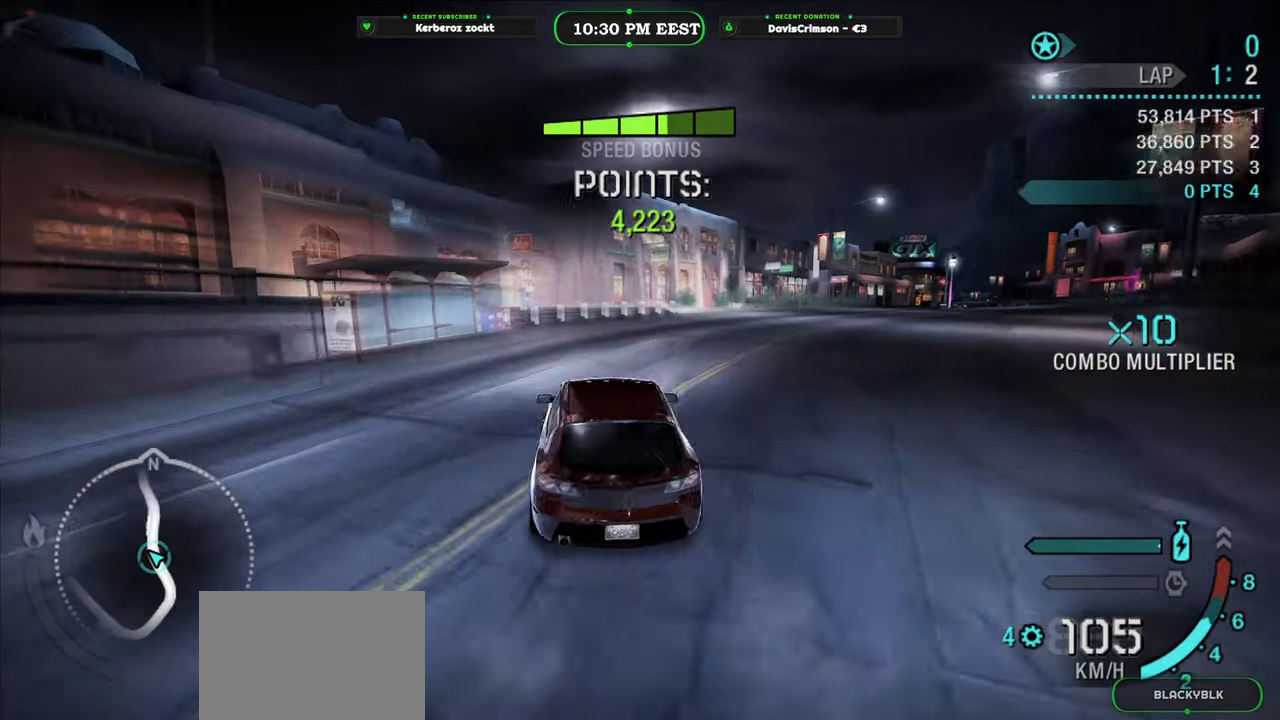
{"buttons": ["R2"], "left_stick": "center", "right_stick": "center", "events": [[117, "R2", "down"], [350, "left_stick", "center"]]}
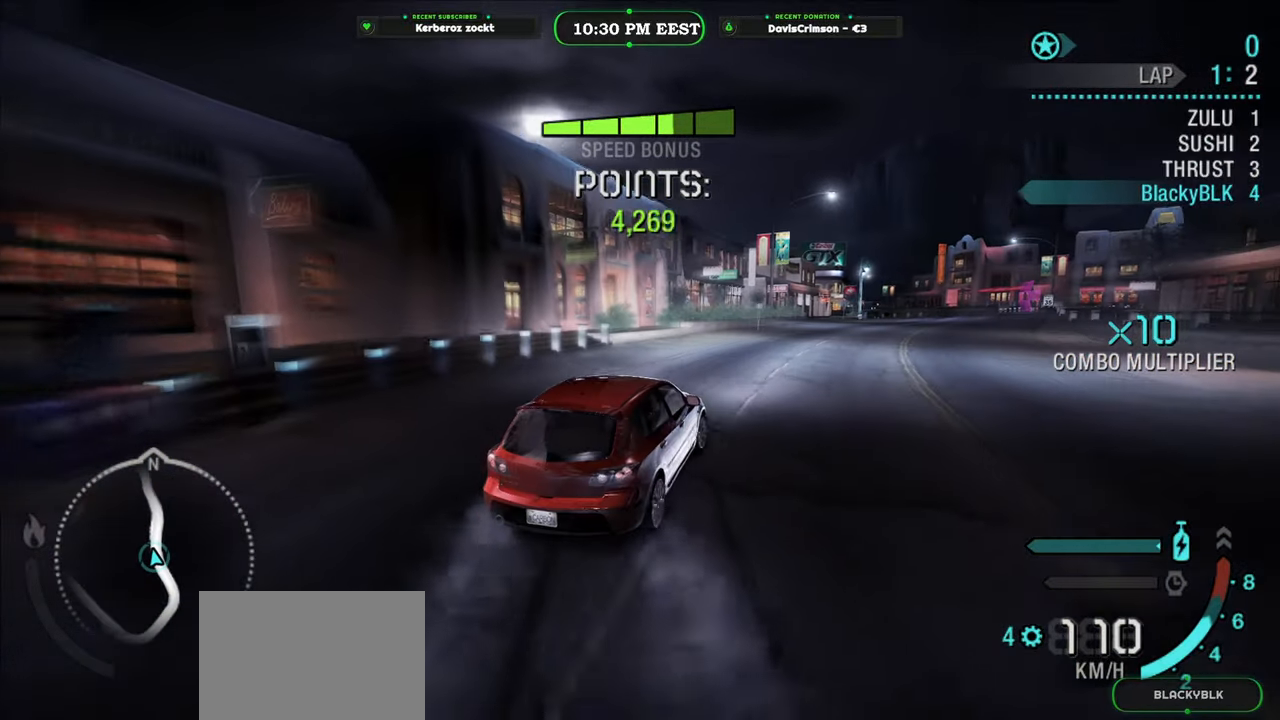
{"buttons": ["R2"], "left_stick": "right", "right_stick": "center", "events": [[100, "left_stick", "right"], [250, "left_stick", "center"], [383, "left_stick", "right"]]}
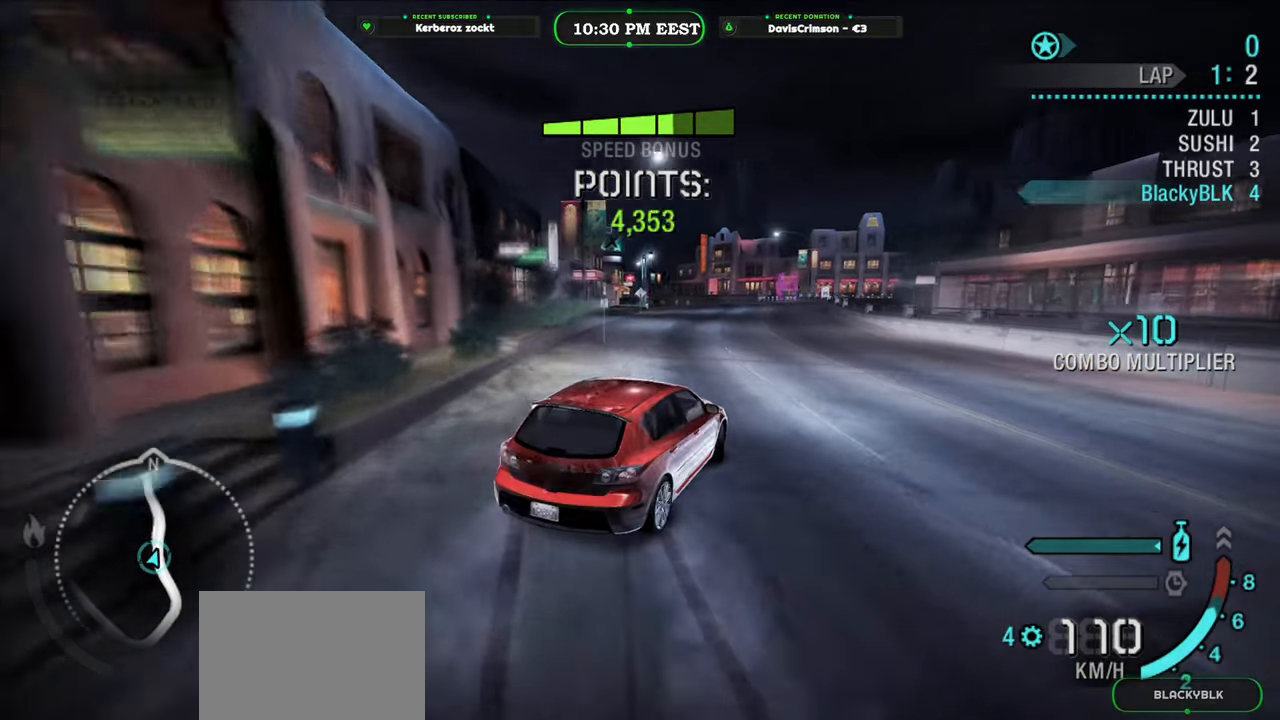
{"buttons": ["R2"], "left_stick": "left", "right_stick": "center", "events": [[100, "left_stick", "center"], [417, "left_stick", "left"]]}
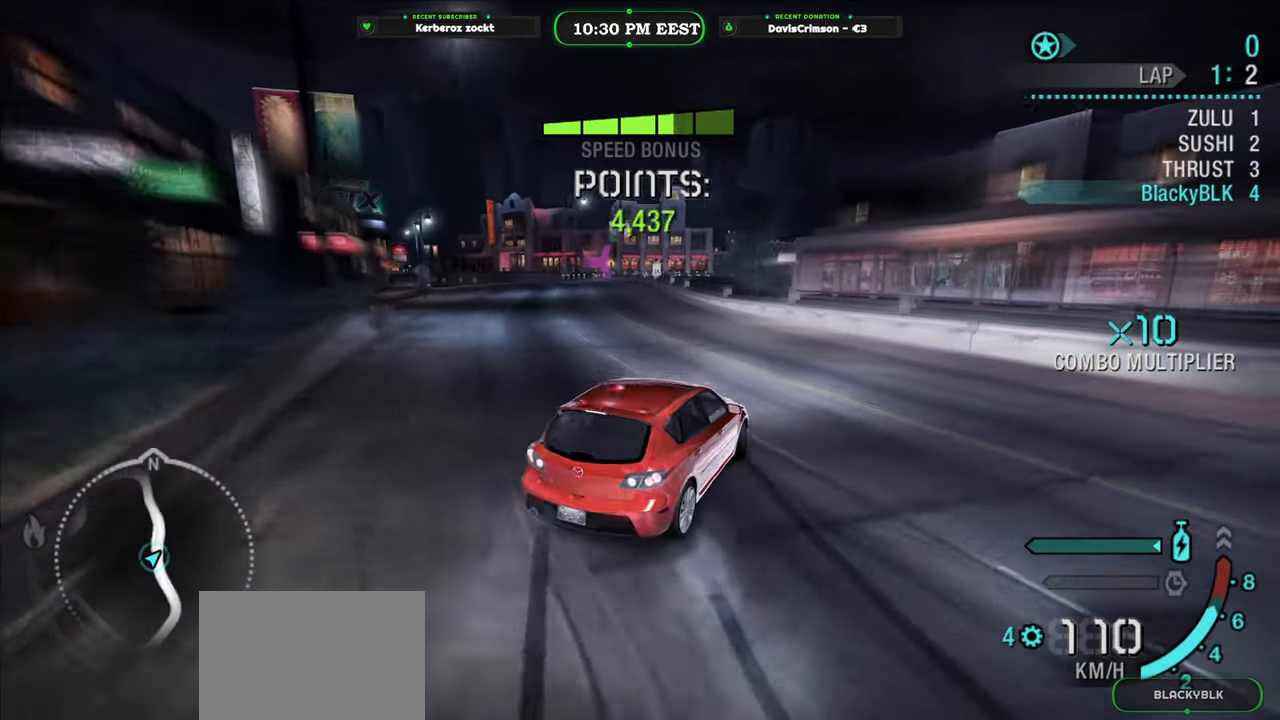
{"buttons": ["R2"], "left_stick": "left", "right_stick": "center", "events": []}
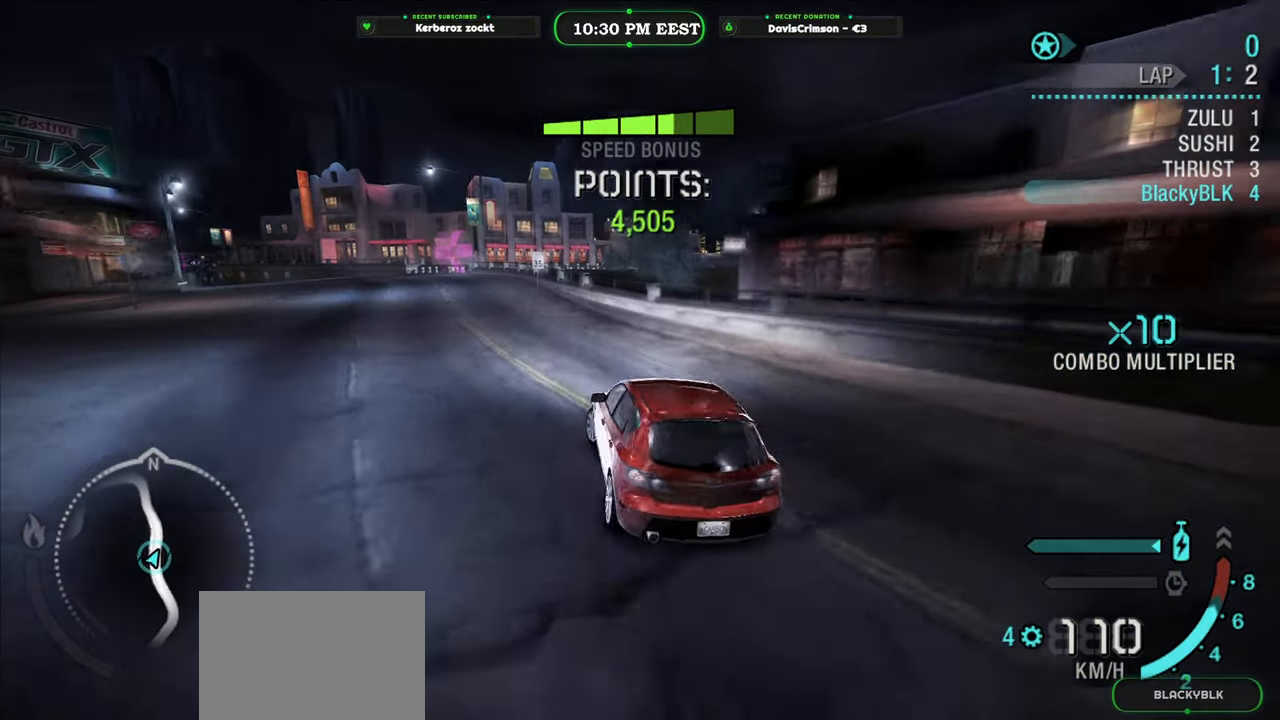
{"buttons": ["R2"], "left_stick": "right", "right_stick": "center", "events": [[183, "left_stick", "center"], [350, "left_stick", "right"]]}
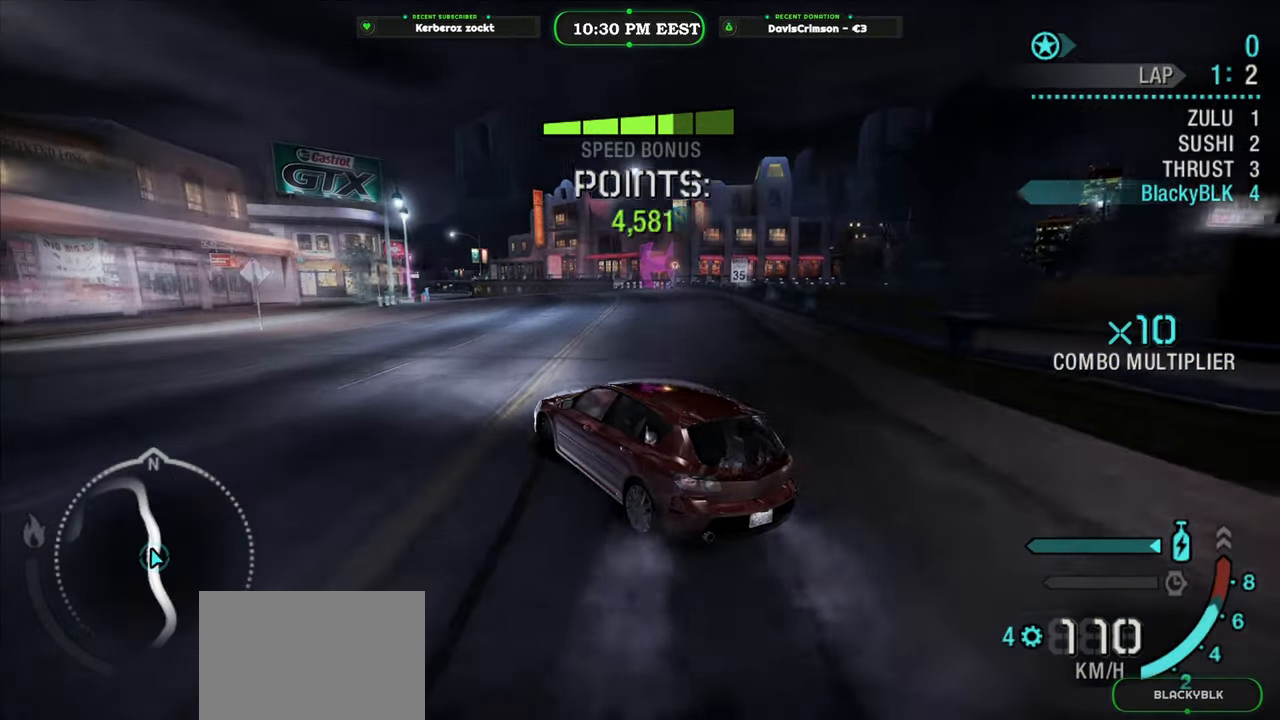
{"buttons": ["R2"], "left_stick": "right", "right_stick": "center", "events": []}
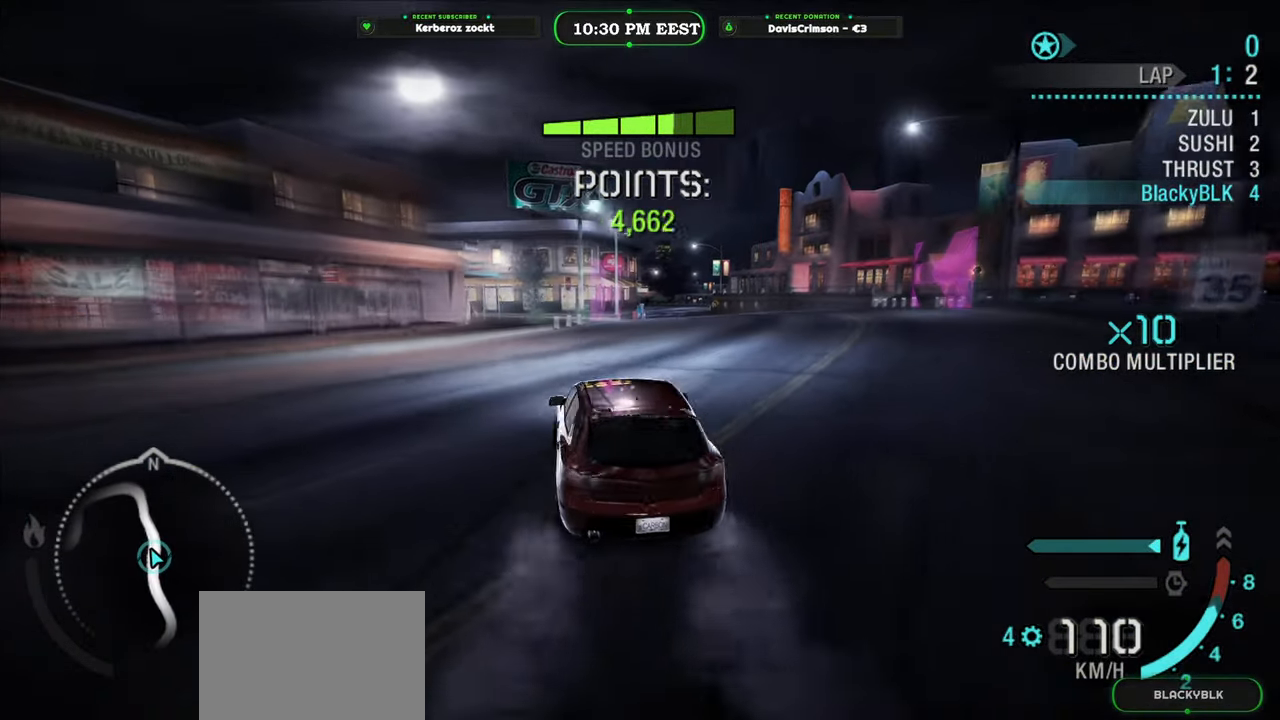
{"buttons": ["R2"], "left_stick": "center", "right_stick": "center", "events": [[217, "left_stick", "center"]]}
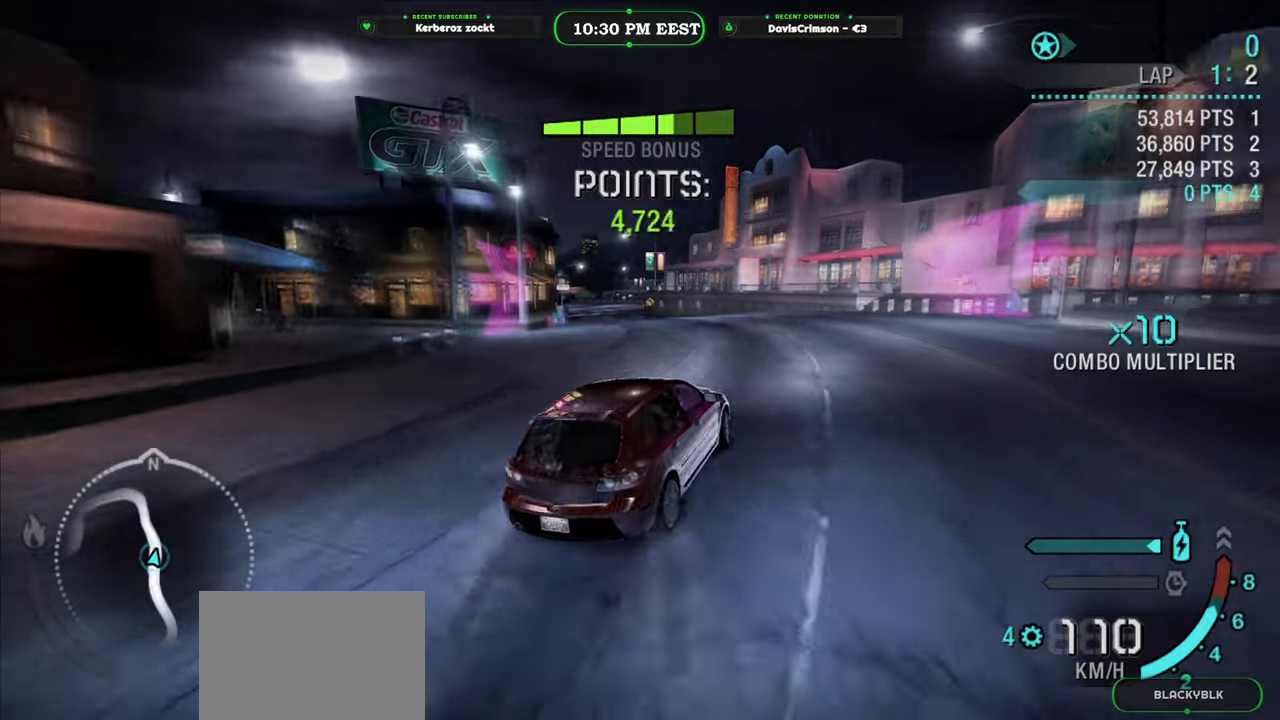
{"buttons": ["R2"], "left_stick": "left", "right_stick": "center", "events": [[50, "left_stick", "left"]]}
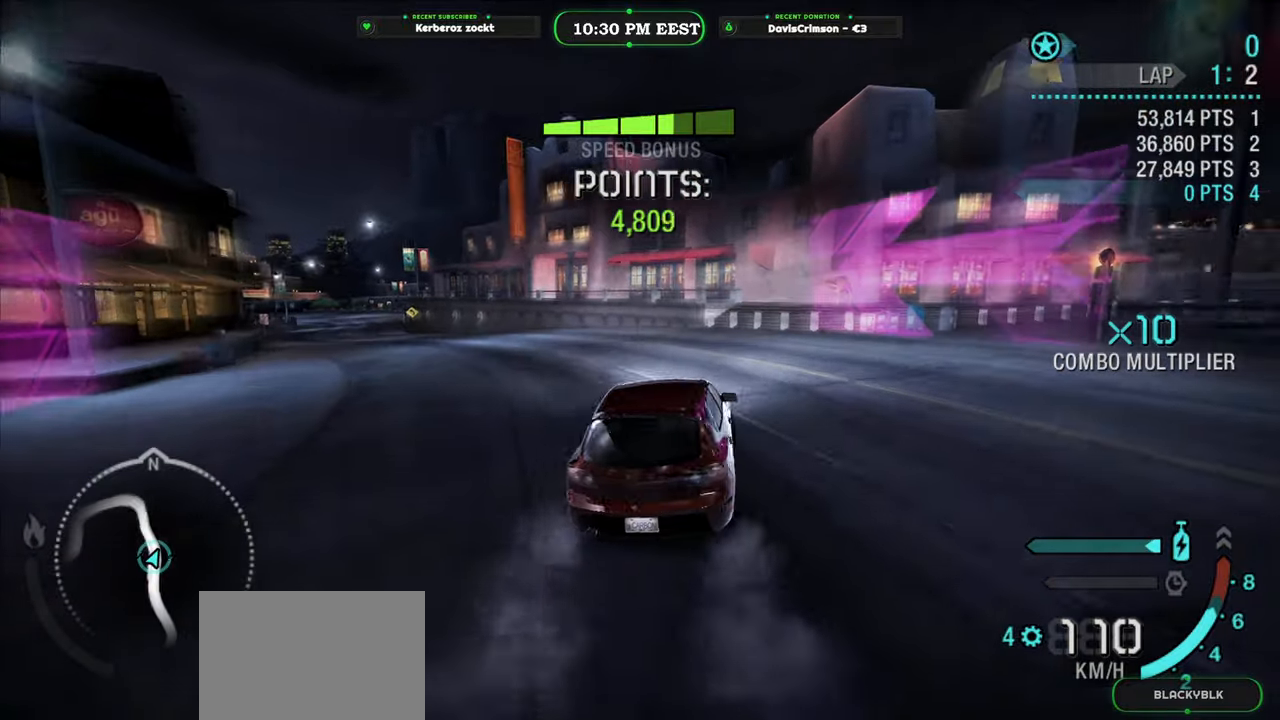
{"buttons": ["R2"], "left_stick": "center", "right_stick": "center", "events": [[250, "R2", "up"], [417, "R2", "down"], [417, "left_stick", "center"]]}
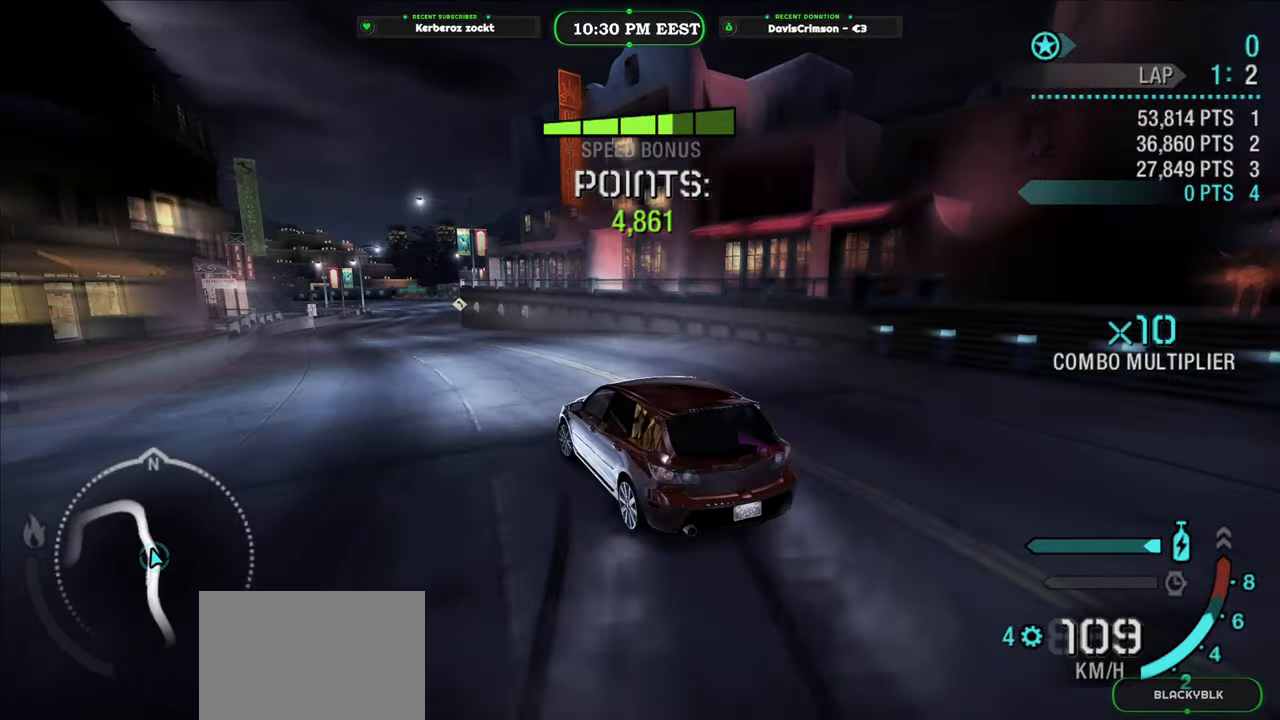
{"buttons": ["R2"], "left_stick": "center", "right_stick": "center", "events": [[183, "left_stick", "right"], [367, "left_stick", "center"]]}
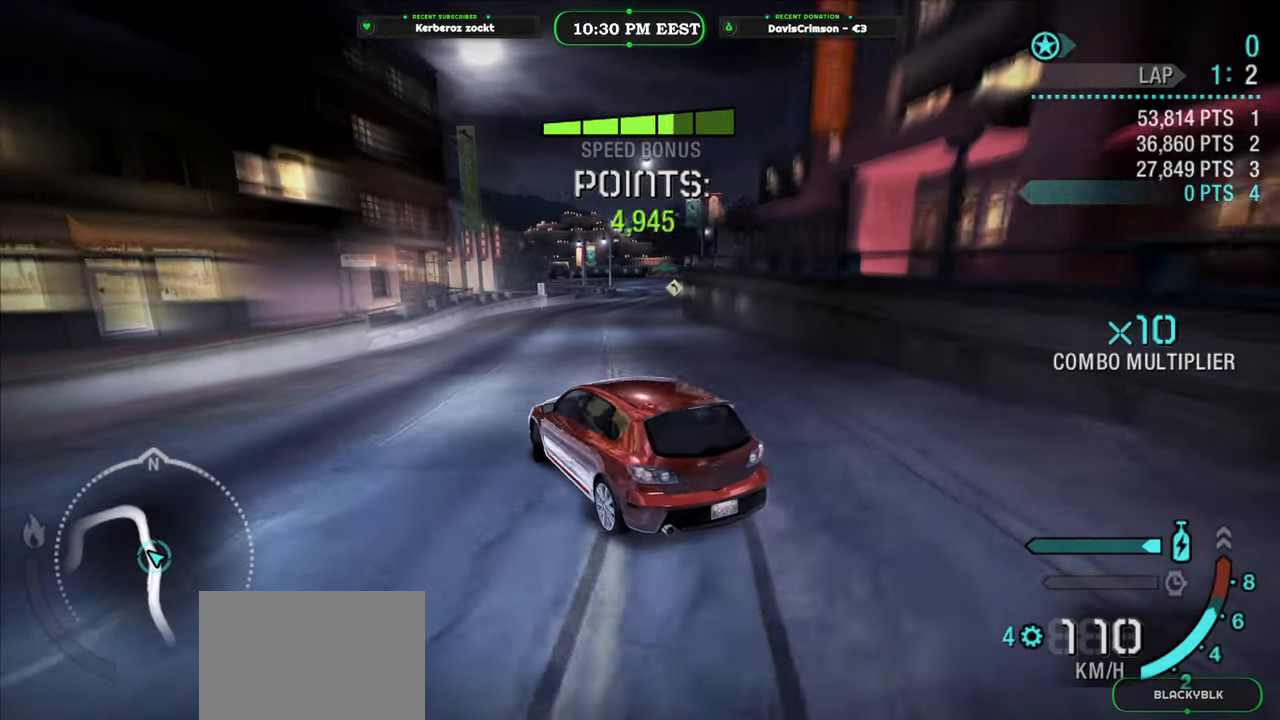
{"buttons": ["R2"], "left_stick": "right", "right_stick": "center", "events": [[233, "left_stick", "right"]]}
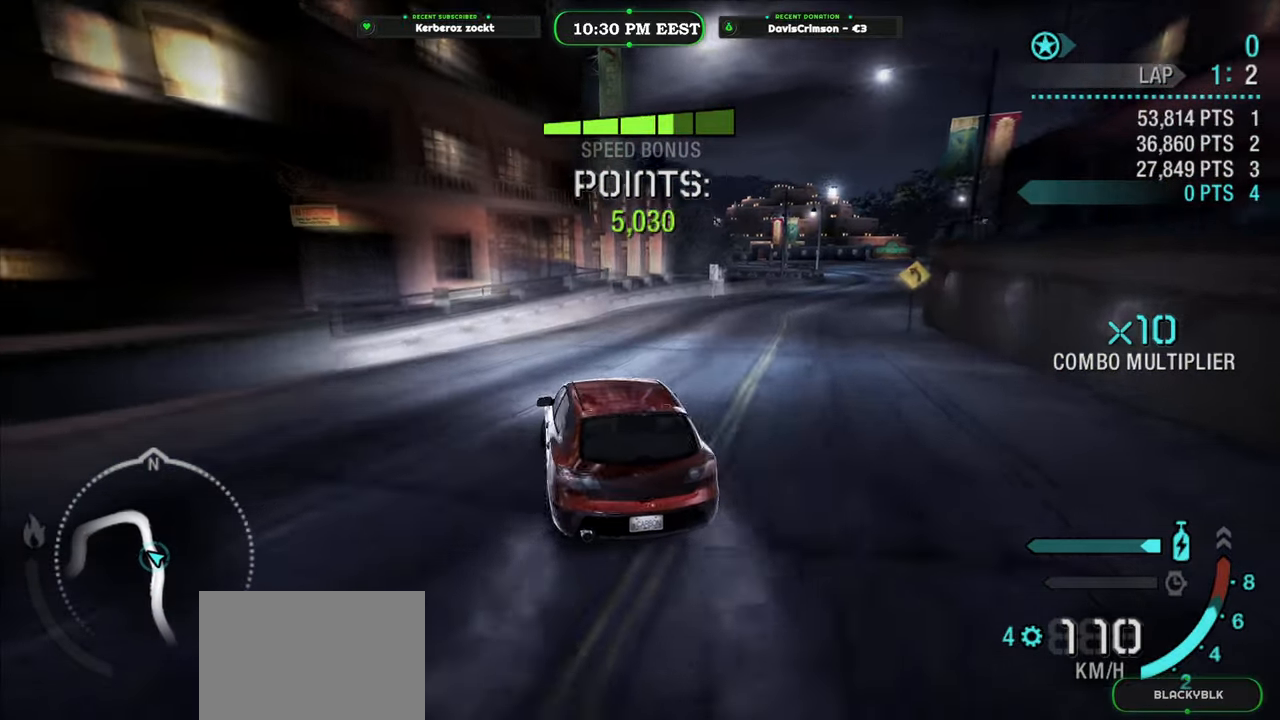
{"buttons": ["R2"], "left_stick": "center", "right_stick": "center", "events": [[467, "left_stick", "center"]]}
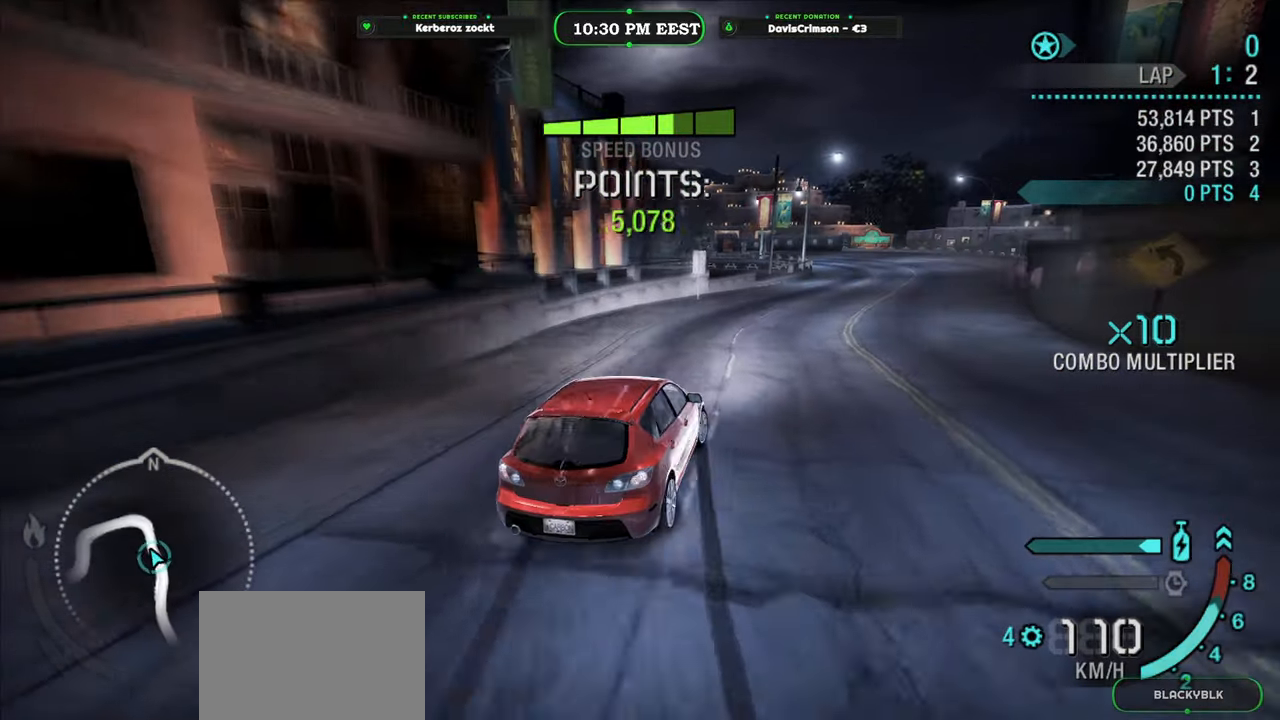
{"buttons": ["R2"], "left_stick": "center", "right_stick": "center", "events": []}
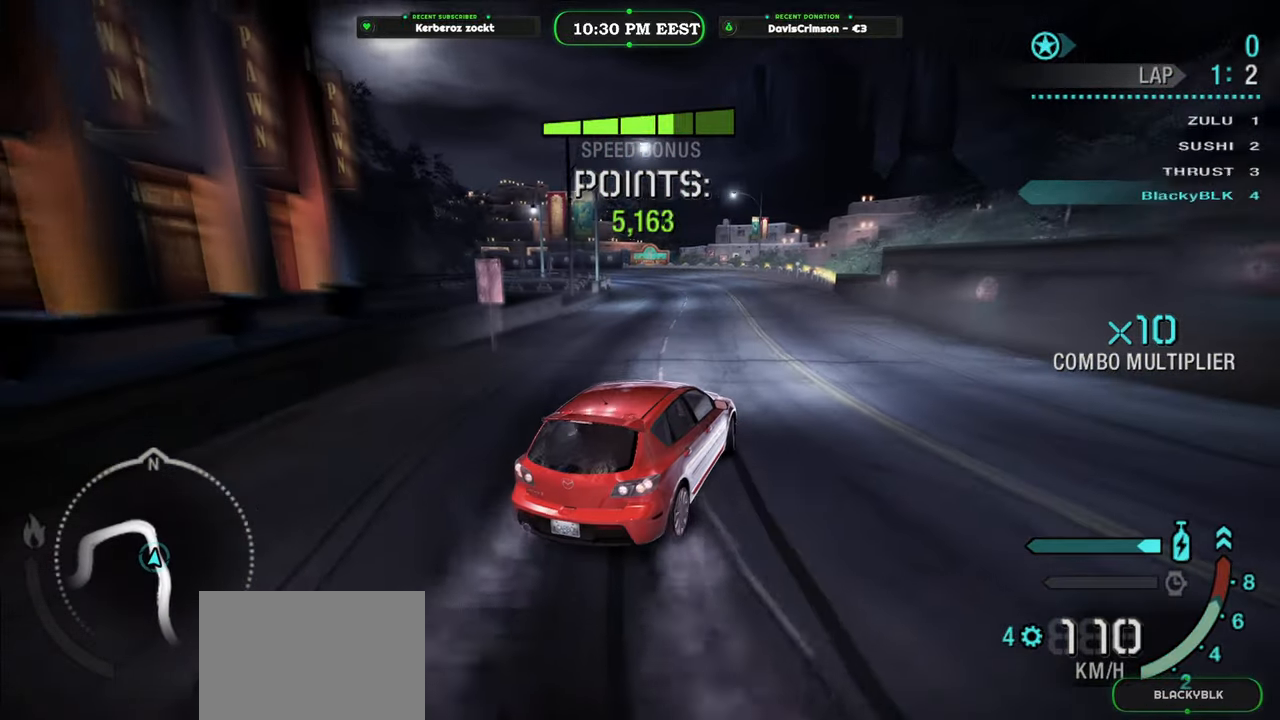
{"buttons": ["R2"], "left_stick": "left", "right_stick": "center", "events": [[367, "left_stick", "left"]]}
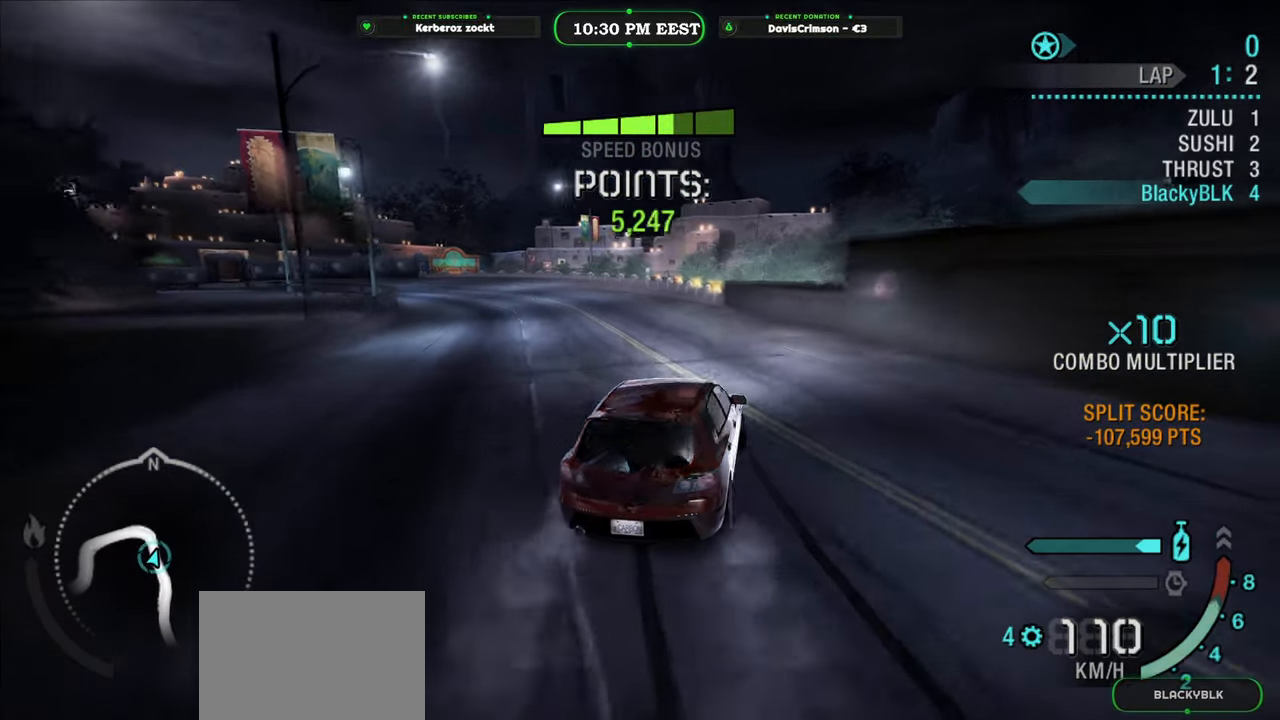
{"buttons": ["R2"], "left_stick": "left", "right_stick": "center", "events": [[33, "left_stick", "center"], [167, "left_stick", "left"]]}
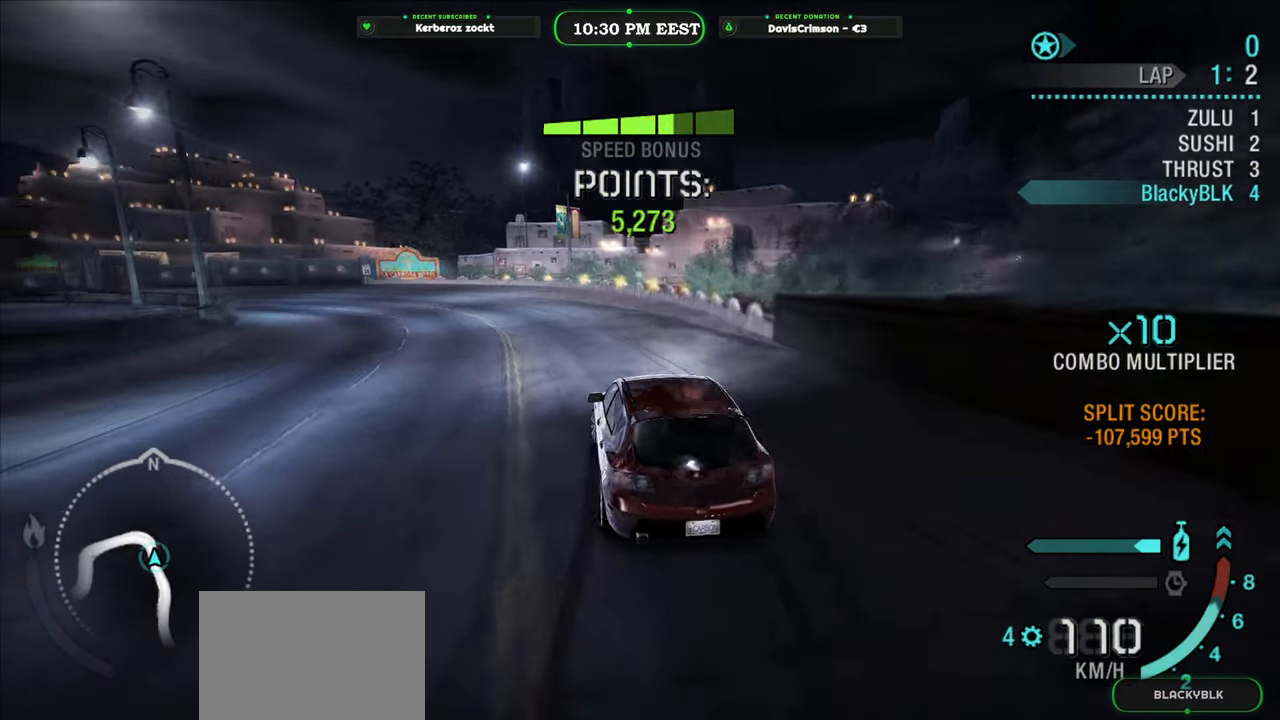
{"buttons": ["R2"], "left_stick": "center", "right_stick": "center", "events": [[233, "left_stick", "right"], [500, "left_stick", "center"]]}
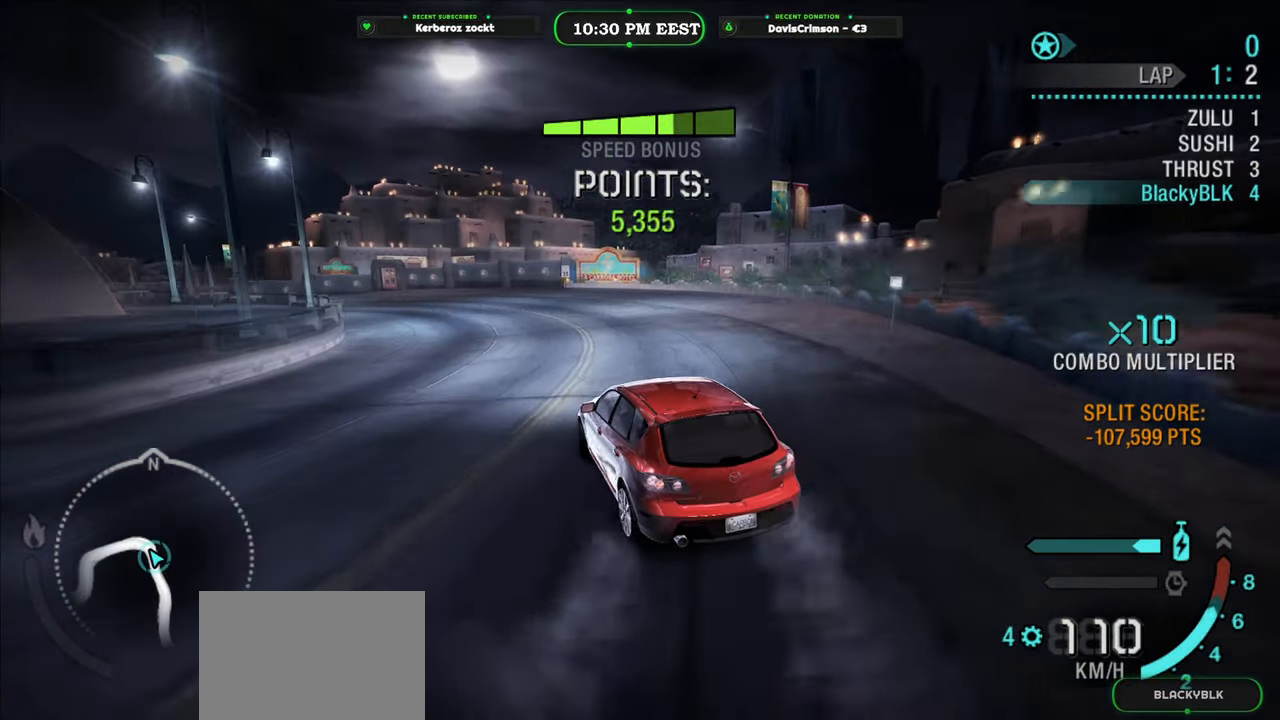
{"buttons": ["R2"], "left_stick": "left", "right_stick": "center", "events": [[83, "left_stick", "left"]]}
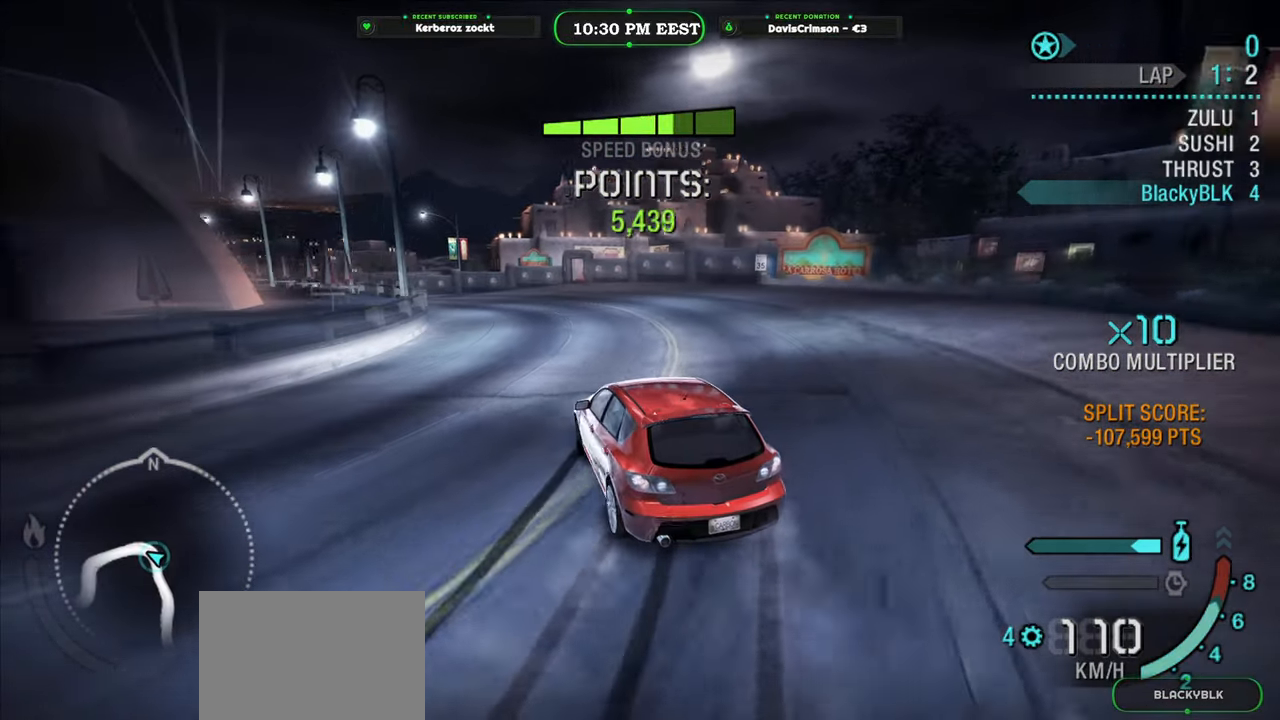
{"buttons": ["R2"], "left_stick": "center", "right_stick": "center", "events": [[17, "left_stick", "center"], [67, "left_stick", "right"], [350, "left_stick", "center"]]}
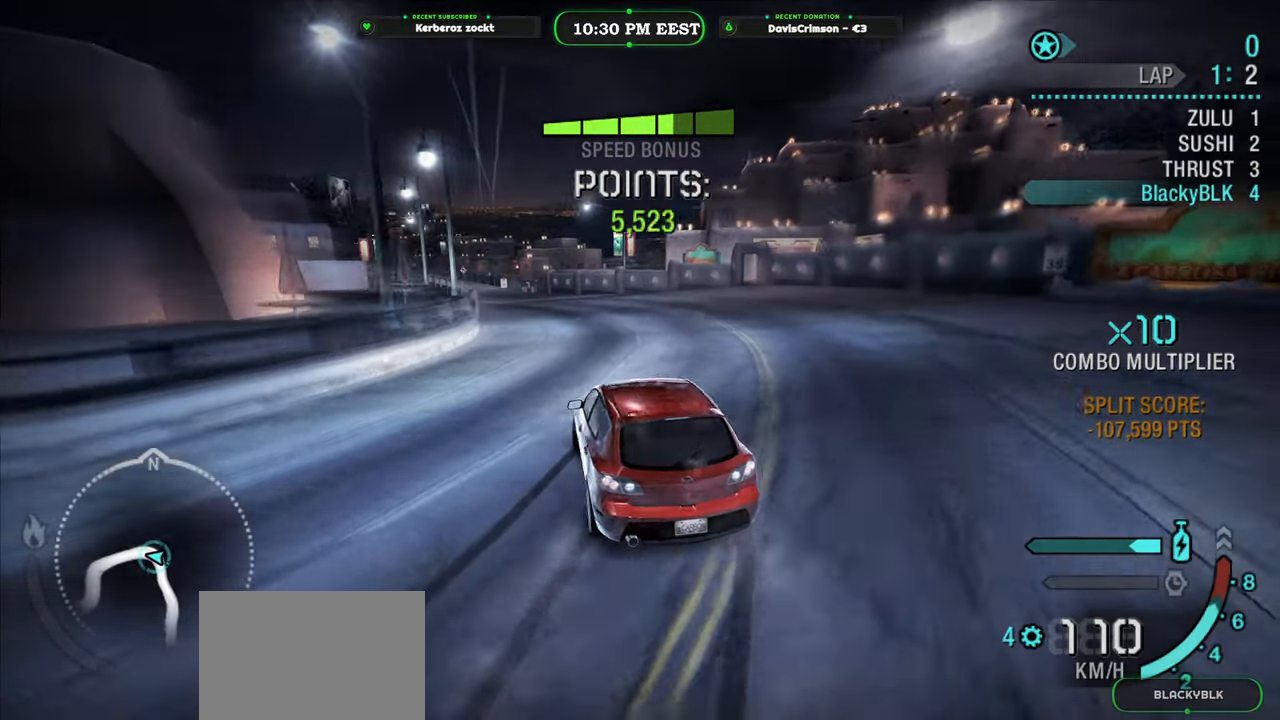
{"buttons": ["R2"], "left_stick": "center", "right_stick": "center", "events": [[17, "left_stick", "left"], [467, "left_stick", "center"]]}
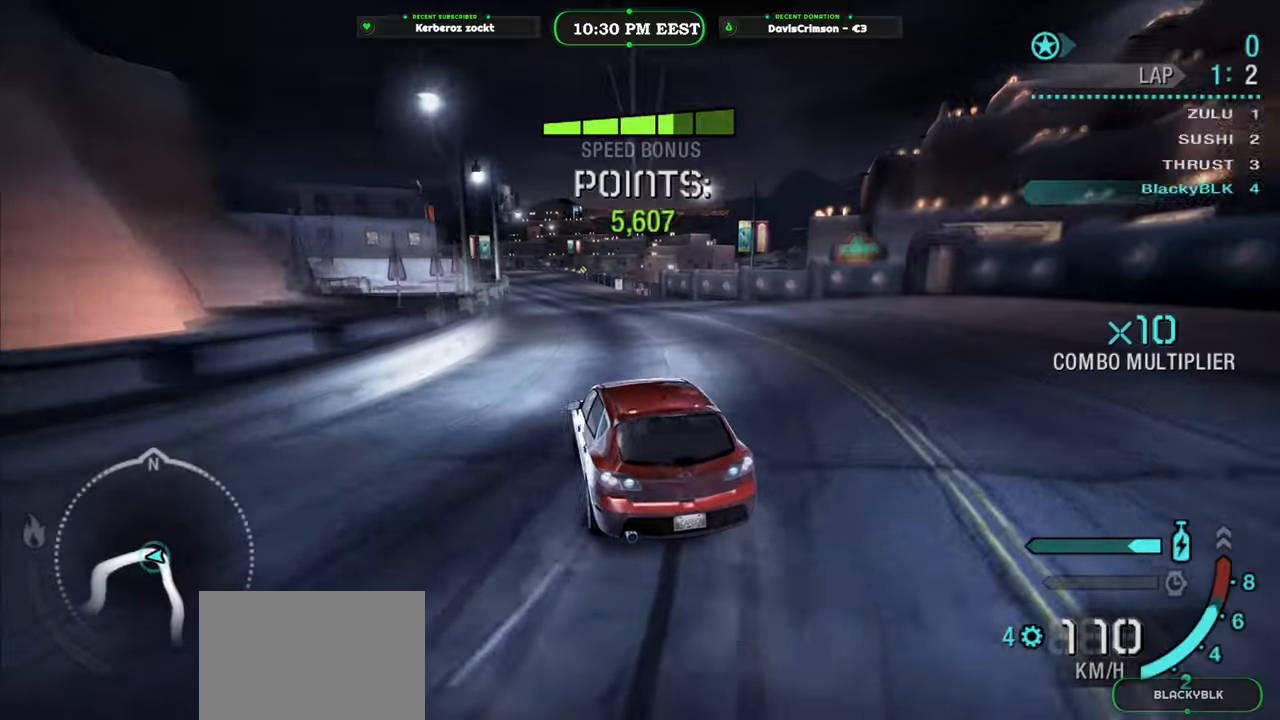
{"buttons": ["R2"], "left_stick": "right", "right_stick": "center", "events": [[400, "left_stick", "right"]]}
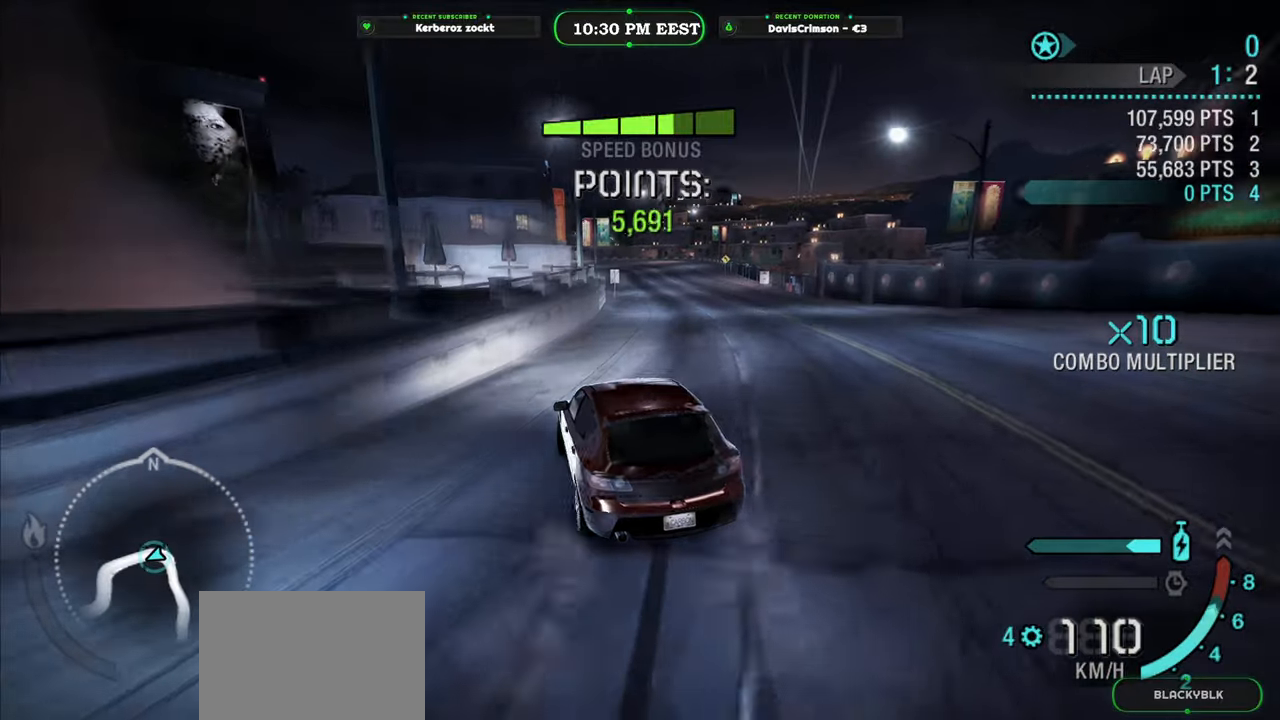
{"buttons": ["Y", "R2"], "left_stick": "center", "right_stick": "center", "events": [[300, "Y", "down"], [333, "left_stick", "center"]]}
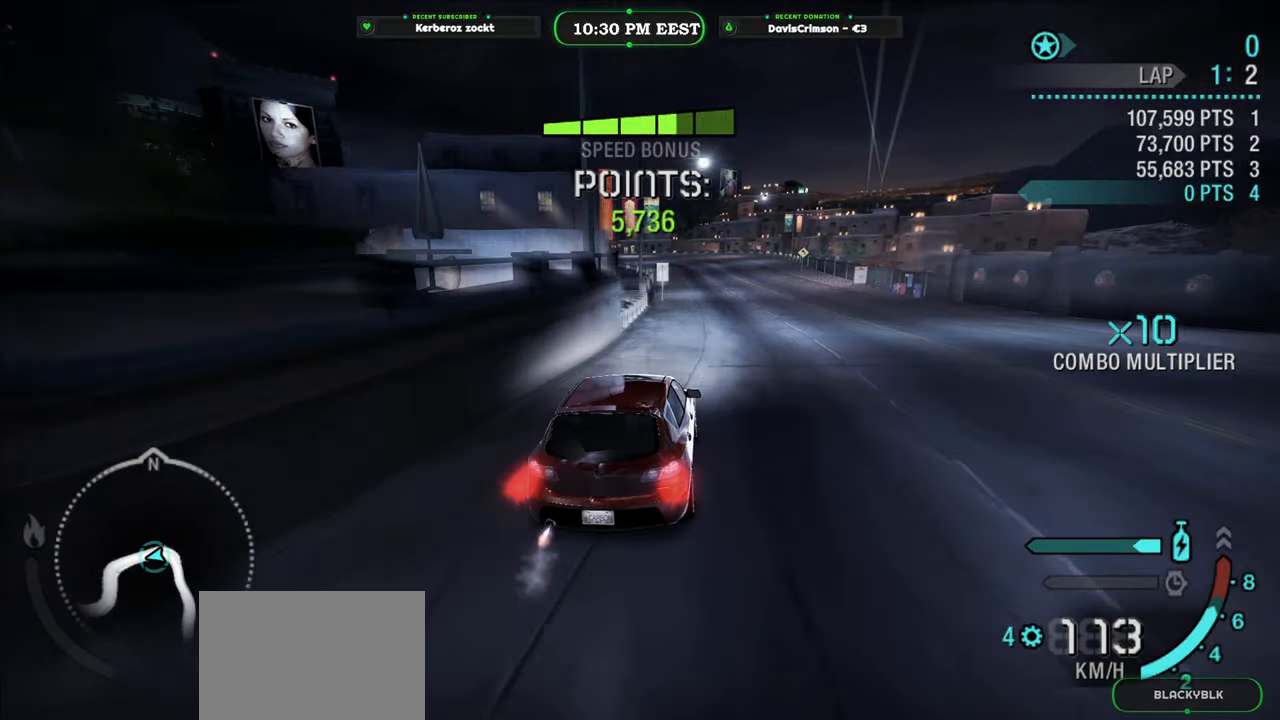
{"buttons": ["Y", "R2"], "left_stick": "center", "right_stick": "center", "events": []}